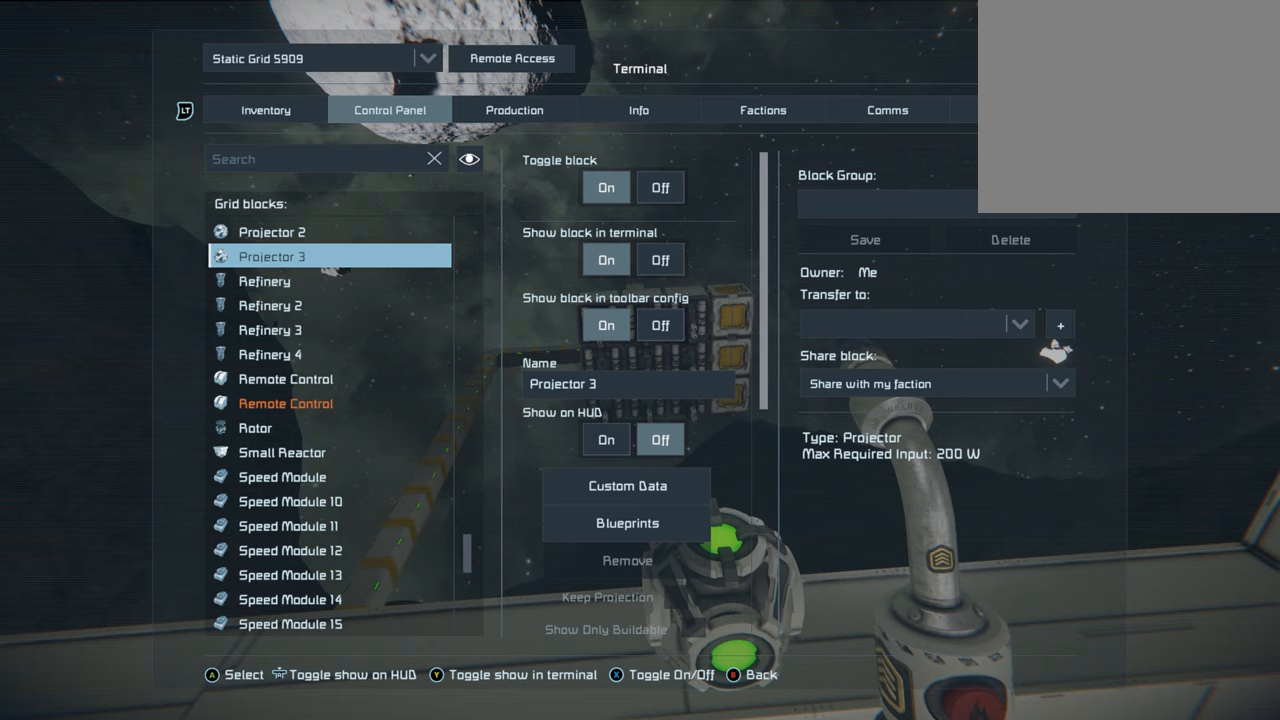
Gameplay with a controller (Xbox layout); each line is a JSON object with the inputs held at the frame after it. "events" lists button and stick changes between this image and that frame as [ms after this image, input, new state], when the widget could be followed in between. Not read: L3.
{"buttons": [], "left_stick": "center", "right_stick": "center", "events": []}
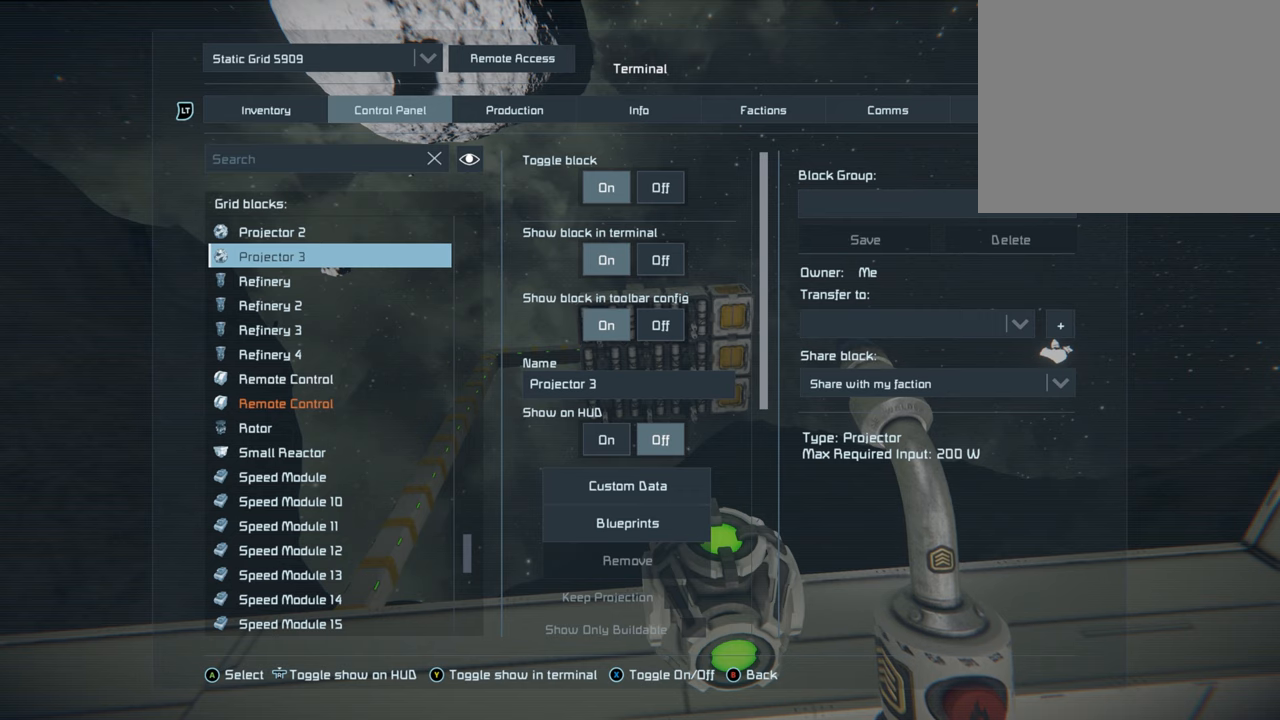
{"buttons": [], "left_stick": "center", "right_stick": "center", "events": []}
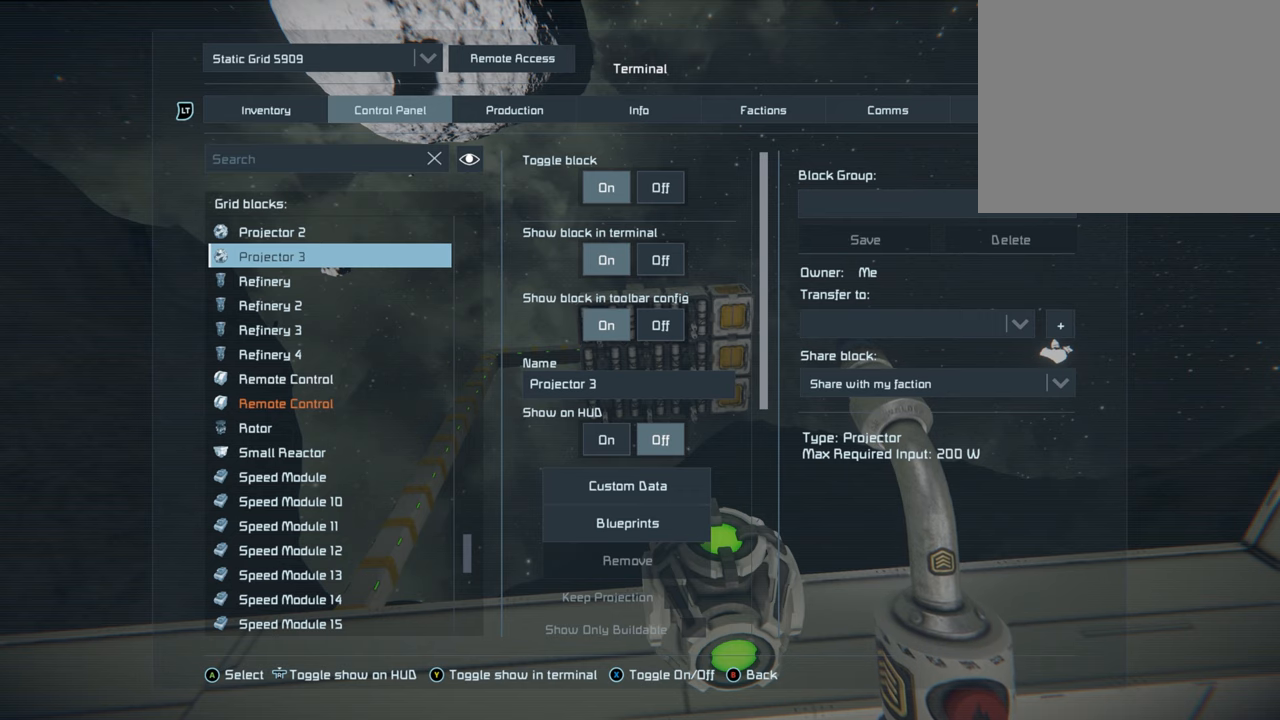
{"buttons": [], "left_stick": "center", "right_stick": "center", "events": []}
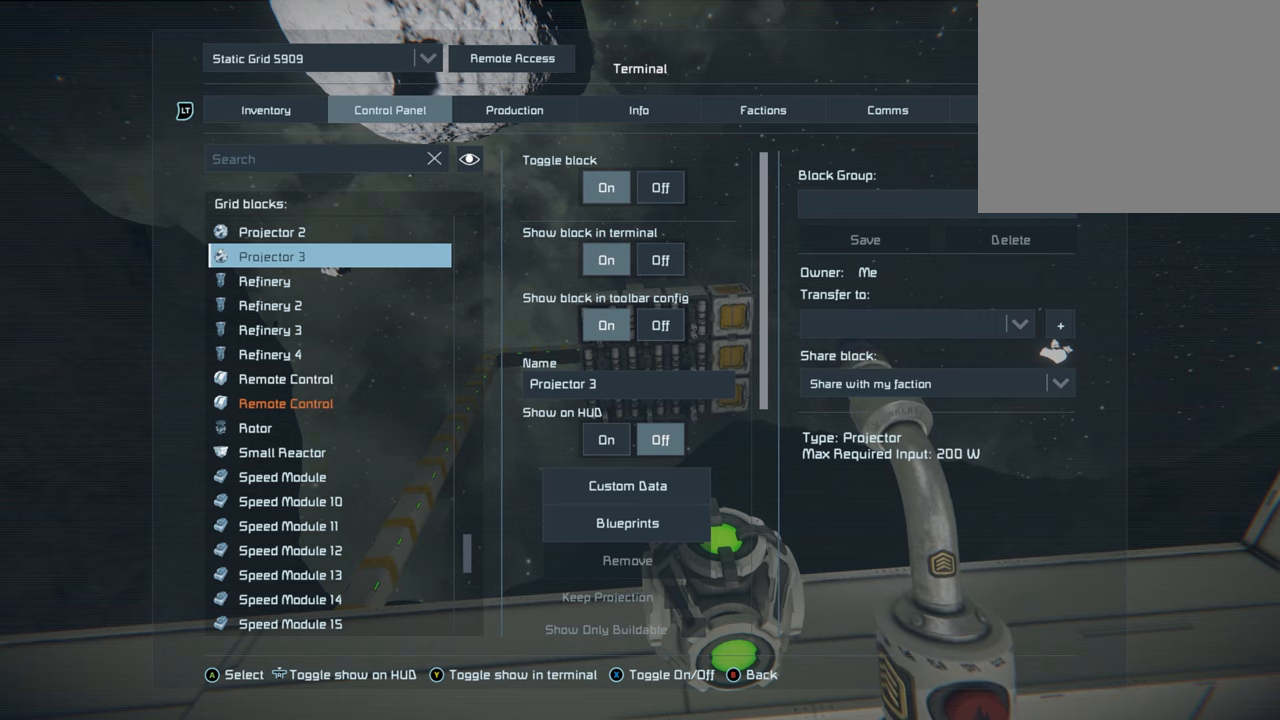
{"buttons": [], "left_stick": "center", "right_stick": "center", "events": [[333, "DPAD_RIGHT", "down"], [483, "DPAD_RIGHT", "up"]]}
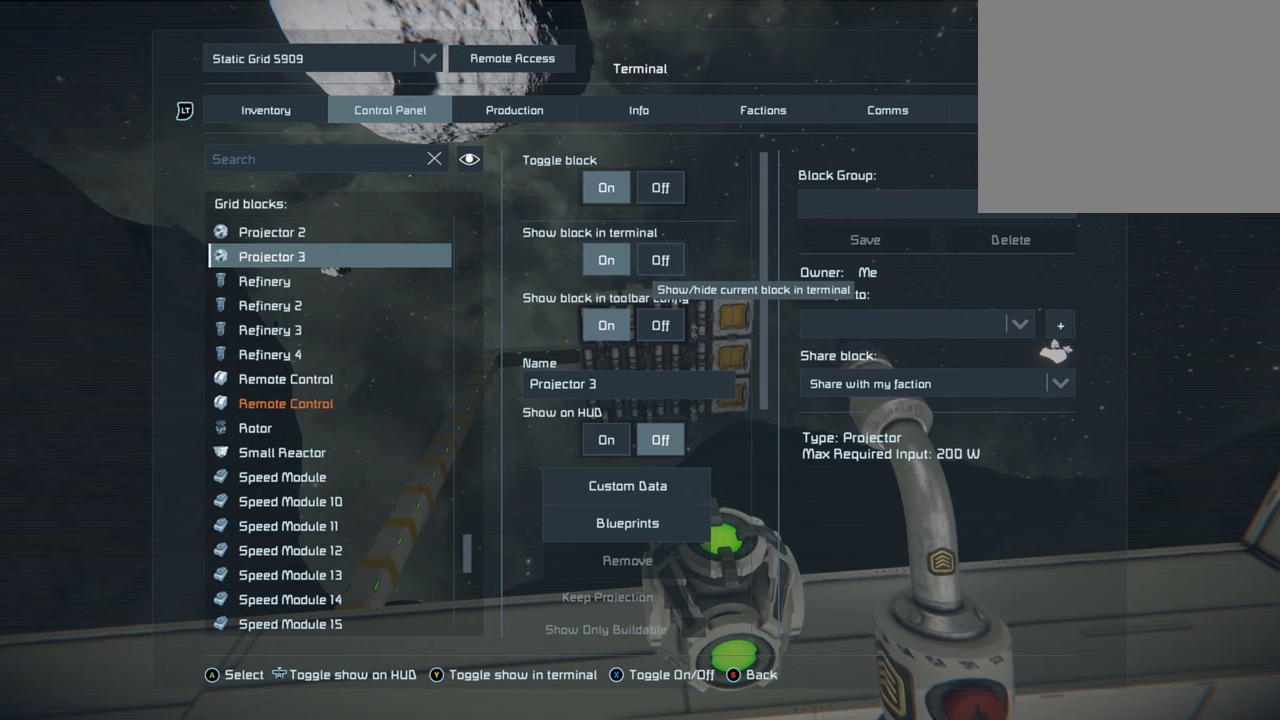
{"buttons": [], "left_stick": "center", "right_stick": "center", "events": [[333, "DPAD_DOWN", "down"], [467, "DPAD_DOWN", "up"]]}
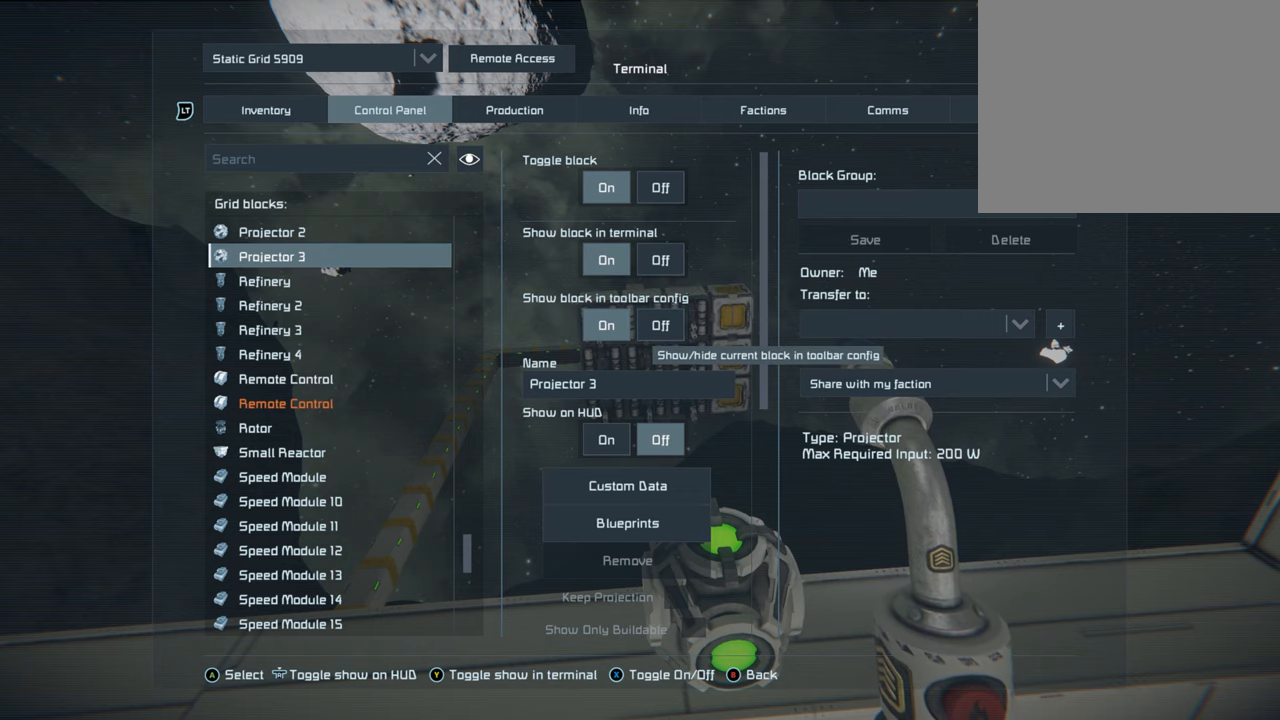
{"buttons": ["DPAD_DOWN"], "left_stick": "center", "right_stick": "center", "events": [[67, "DPAD_DOWN", "down"], [167, "DPAD_DOWN", "up"], [267, "DPAD_DOWN", "down"], [383, "DPAD_DOWN", "up"], [483, "DPAD_DOWN", "down"]]}
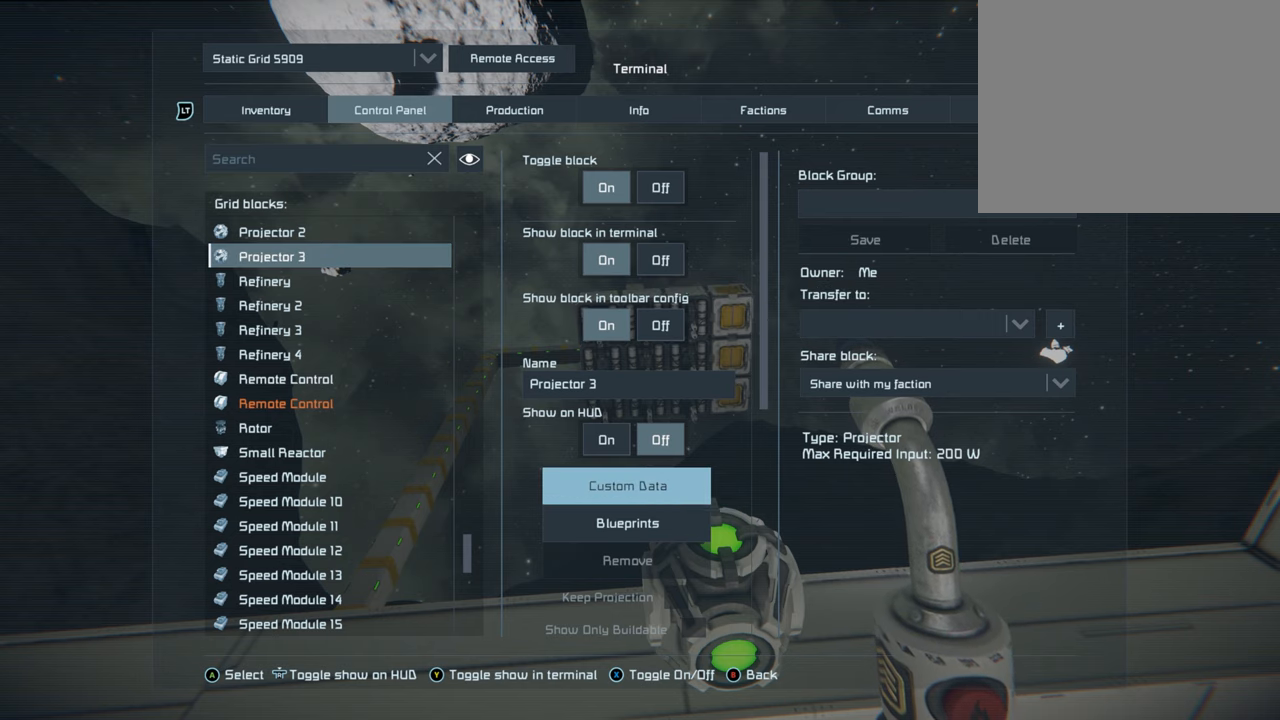
{"buttons": [], "left_stick": "center", "right_stick": "center", "events": [[67, "DPAD_DOWN", "up"], [133, "DPAD_DOWN", "down"], [267, "DPAD_DOWN", "up"]]}
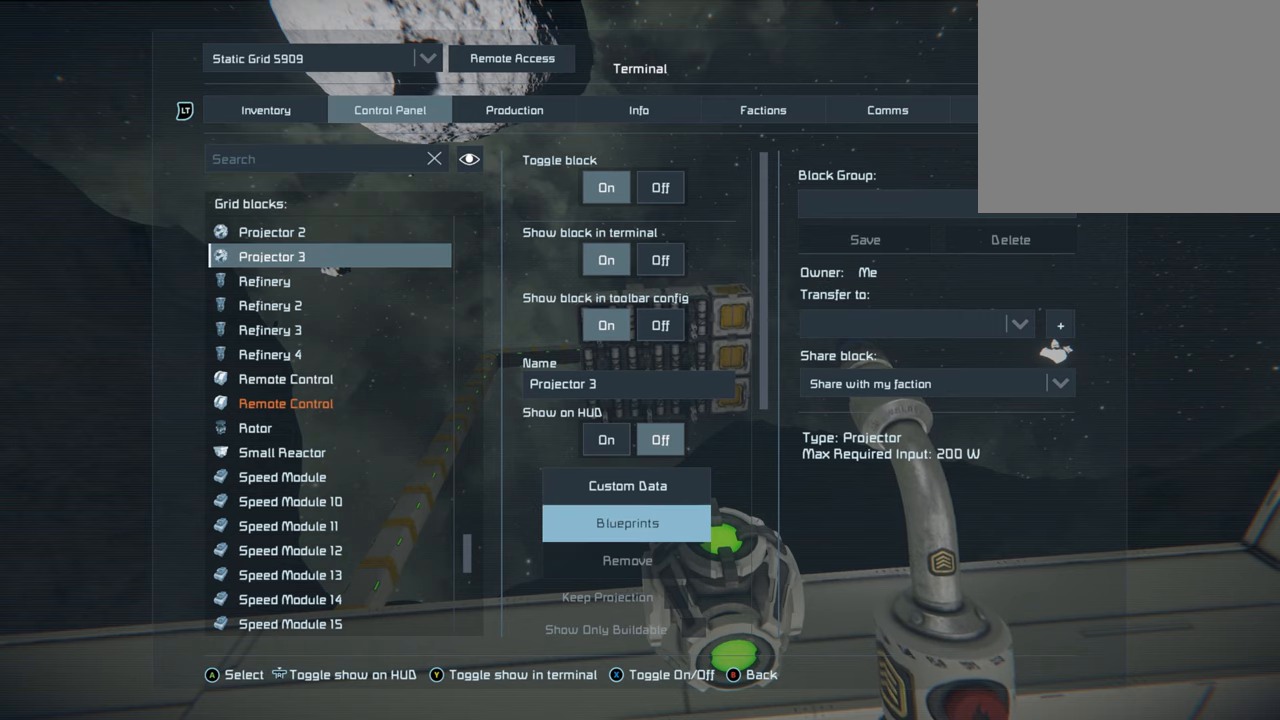
{"buttons": [], "left_stick": "center", "right_stick": "center", "events": [[150, "A", "down"], [283, "A", "up"]]}
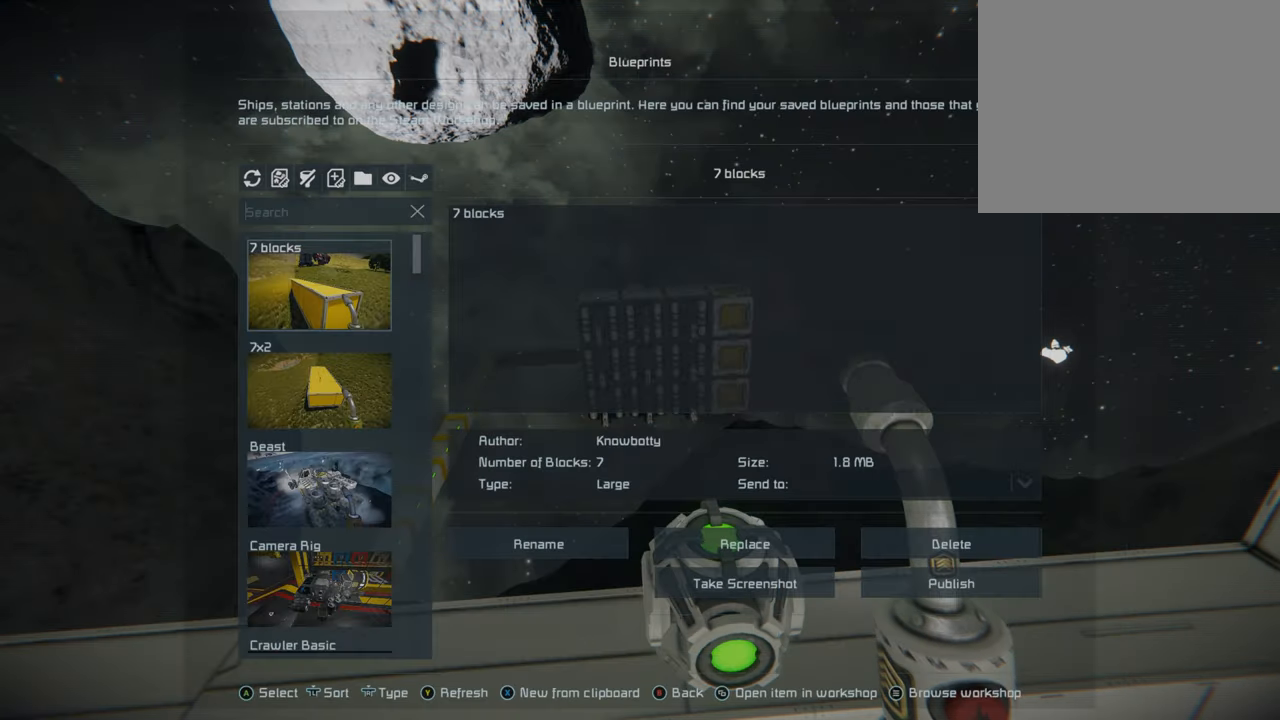
{"buttons": [], "left_stick": "center", "right_stick": "center", "events": [[100, "DPAD_DOWN", "down"], [250, "DPAD_DOWN", "up"], [383, "DPAD_DOWN", "down"], [483, "DPAD_DOWN", "up"]]}
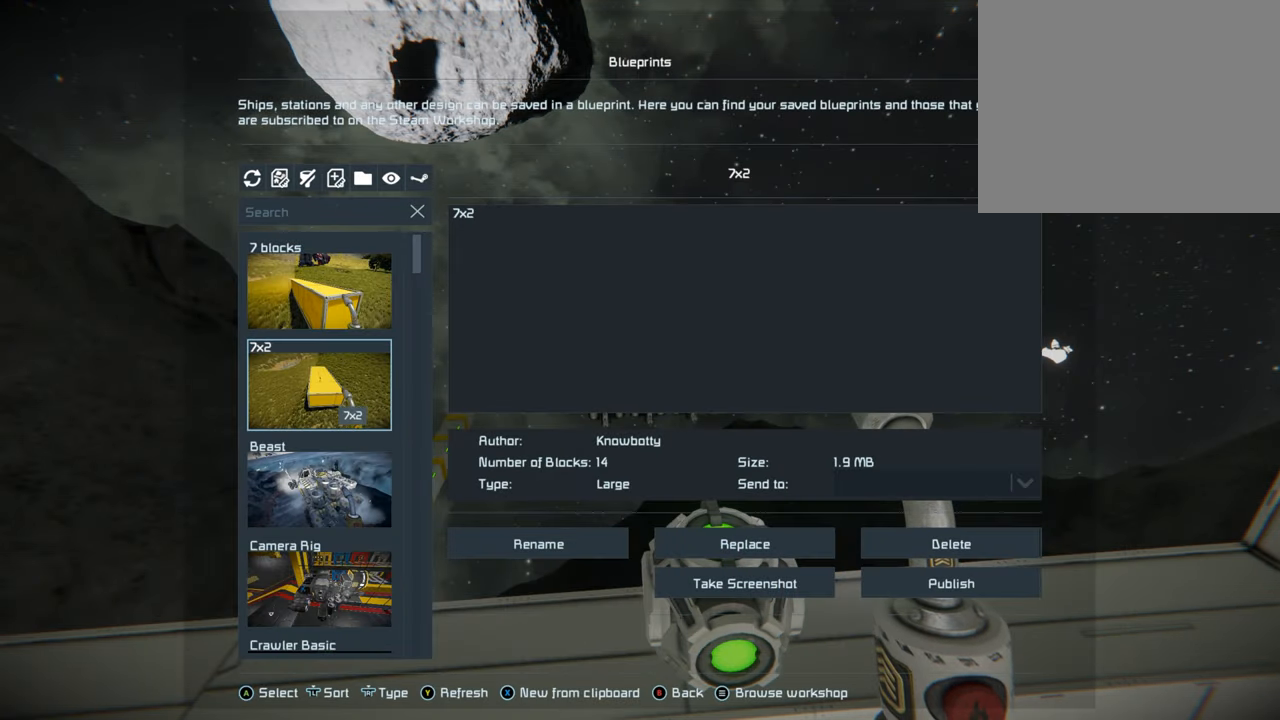
{"buttons": ["DPAD_DOWN"], "left_stick": "center", "right_stick": "center", "events": [[83, "DPAD_DOWN", "down"], [167, "DPAD_DOWN", "up"], [267, "DPAD_DOWN", "down"], [333, "DPAD_DOWN", "up"], [433, "DPAD_DOWN", "down"]]}
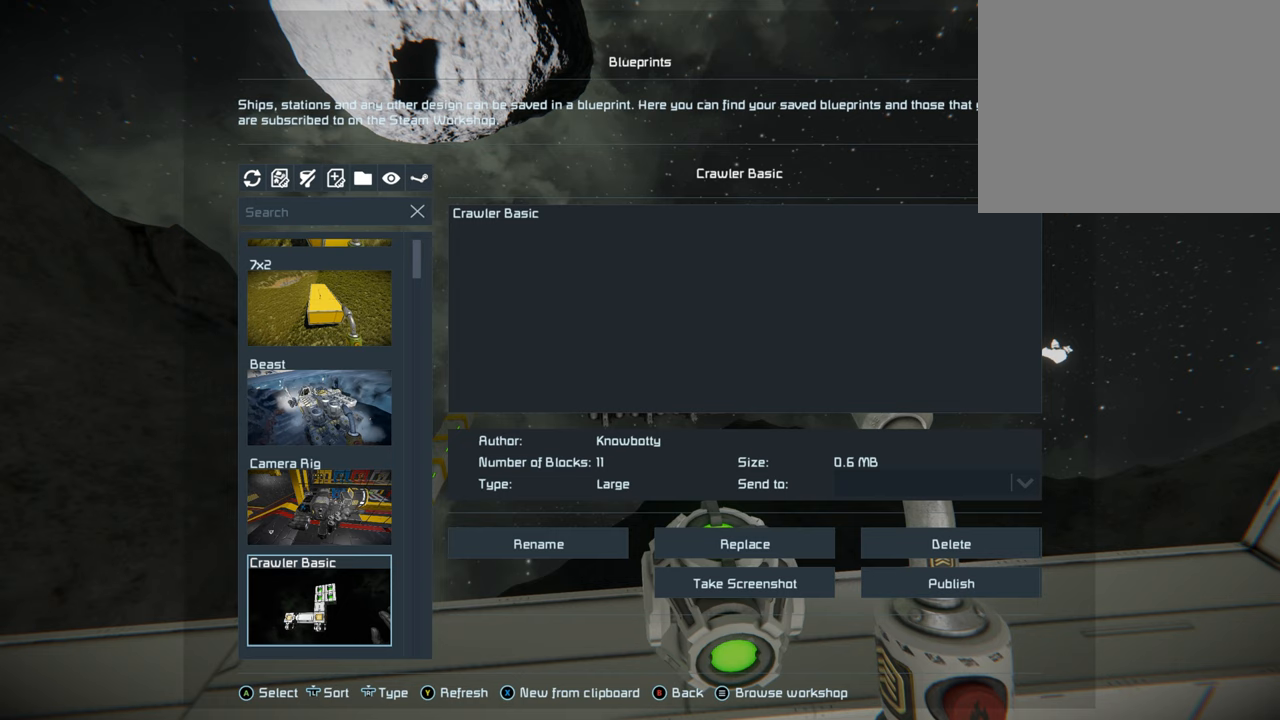
{"buttons": [], "left_stick": "center", "right_stick": "center", "events": [[33, "DPAD_DOWN", "up"], [150, "DPAD_DOWN", "down"], [267, "DPAD_DOWN", "up"]]}
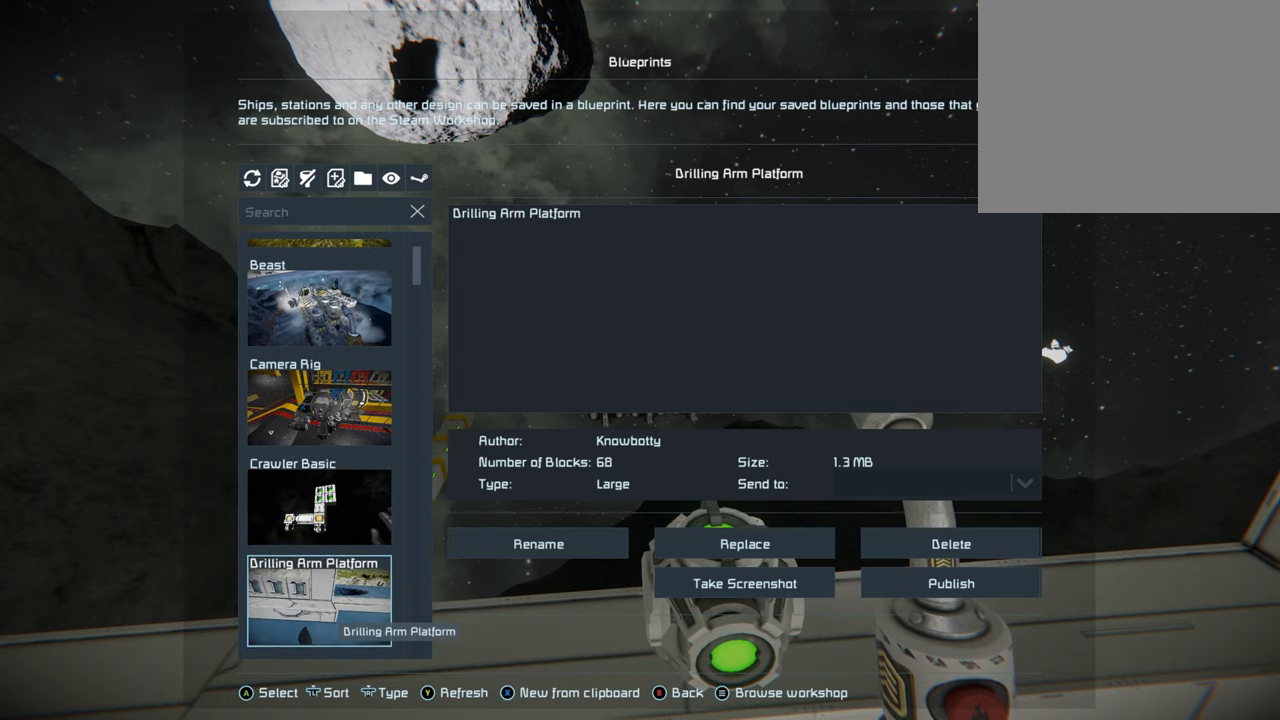
{"buttons": [], "left_stick": "center", "right_stick": "center", "events": []}
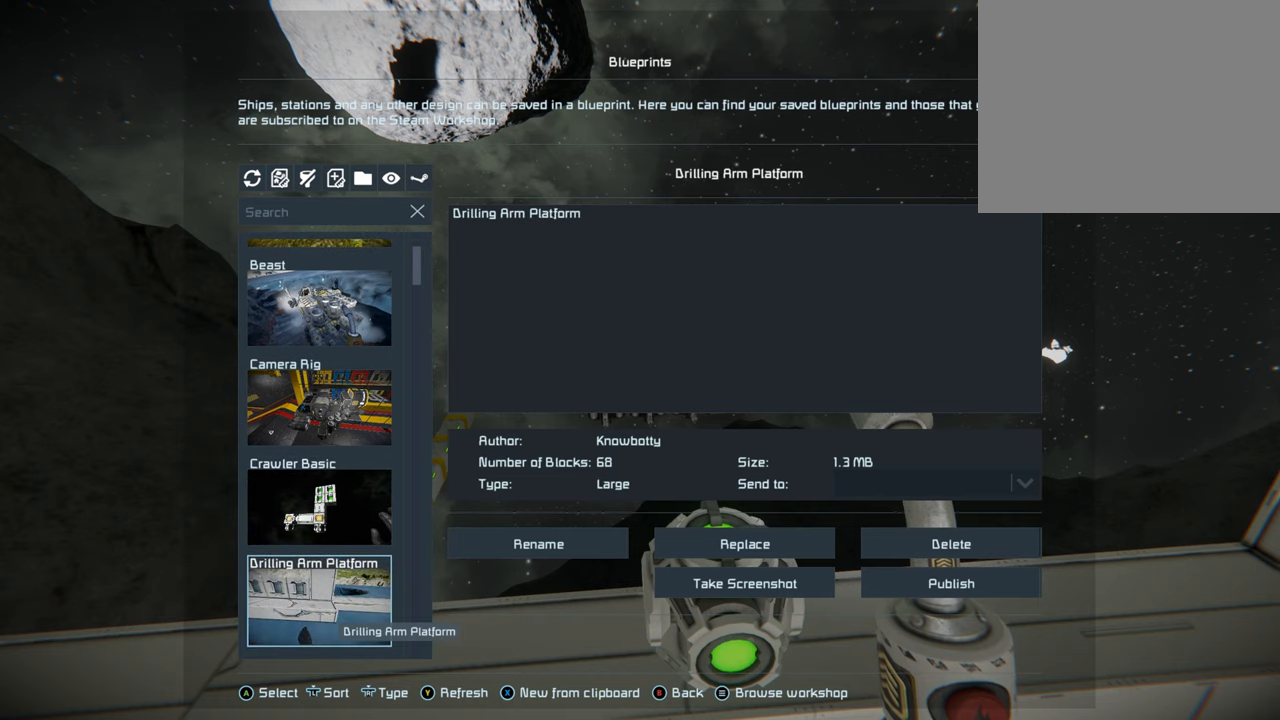
{"buttons": ["DPAD_UP"], "left_stick": "center", "right_stick": "center", "events": [[433, "DPAD_UP", "down"]]}
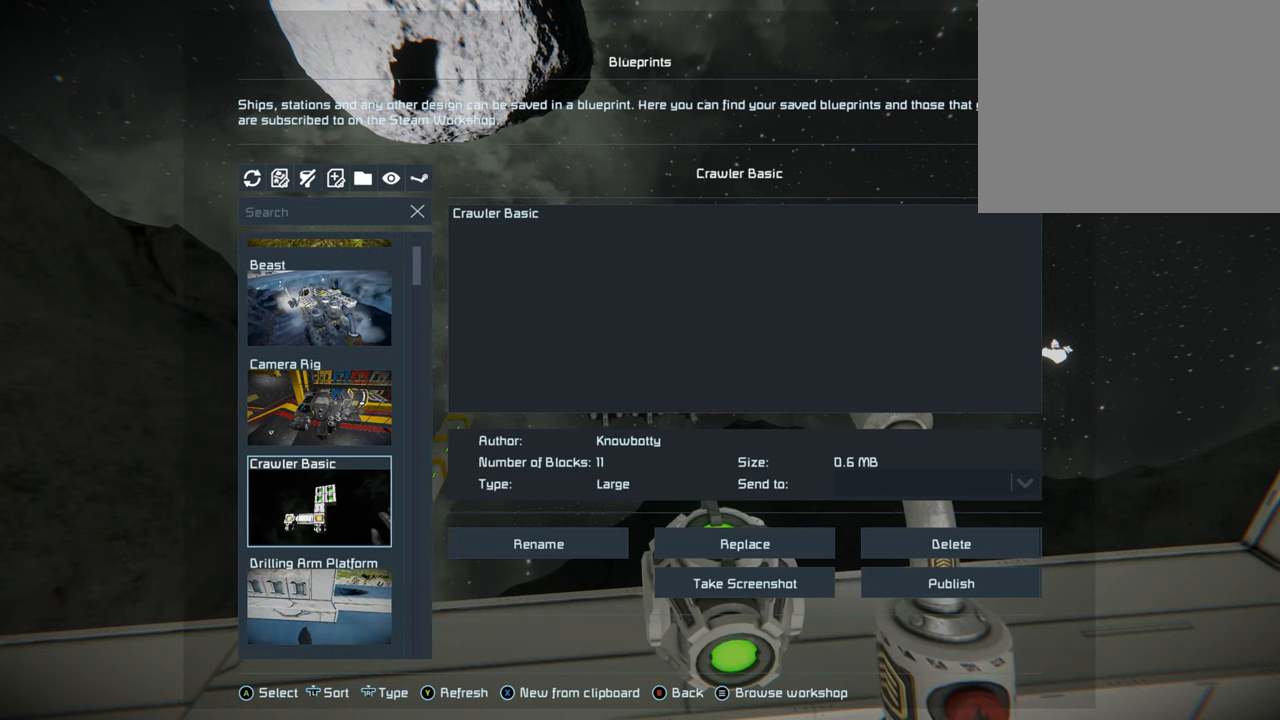
{"buttons": [], "left_stick": "center", "right_stick": "center", "events": [[83, "DPAD_UP", "up"]]}
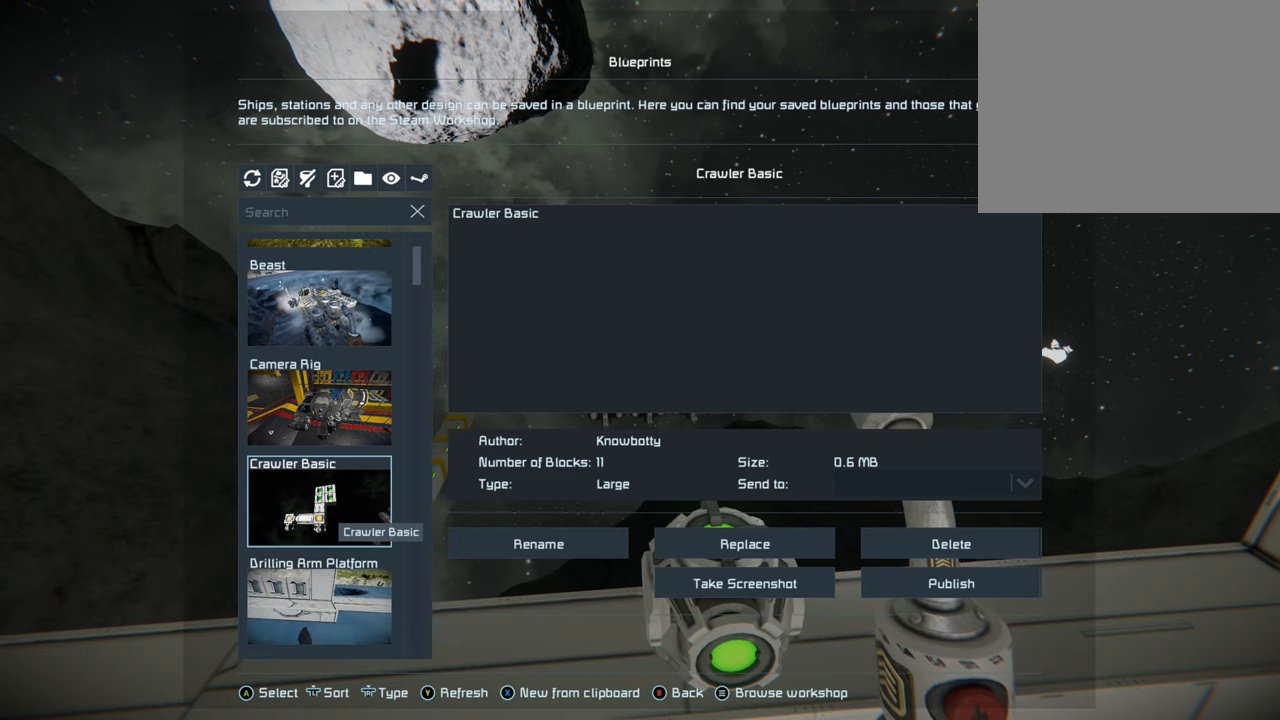
{"buttons": [], "left_stick": "center", "right_stick": "center", "events": []}
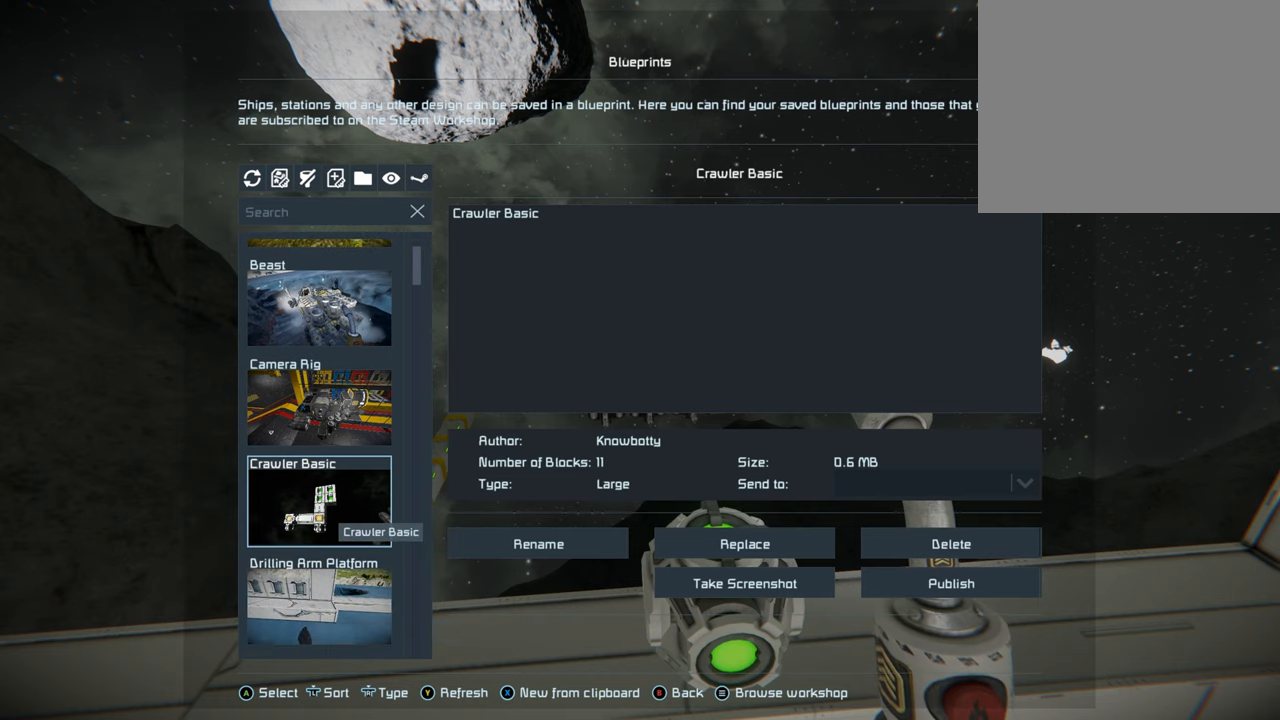
{"buttons": [], "left_stick": "center", "right_stick": "center", "events": []}
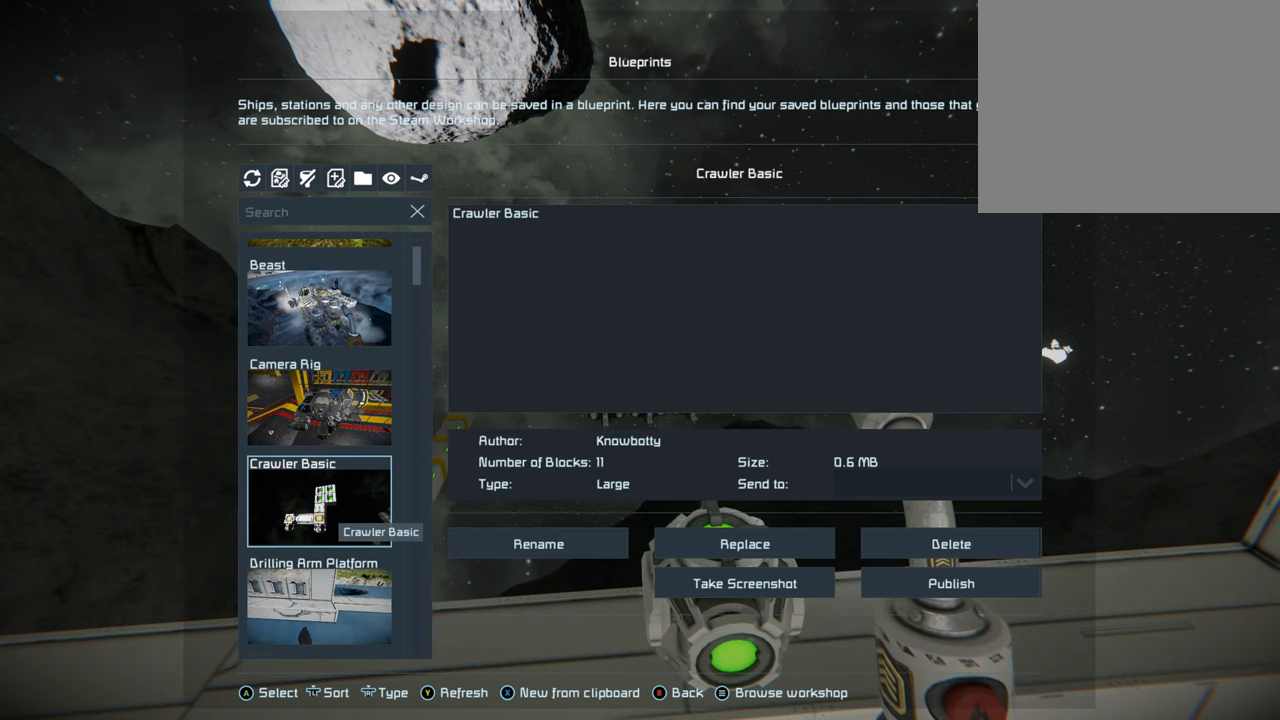
{"buttons": [], "left_stick": "center", "right_stick": "center", "events": []}
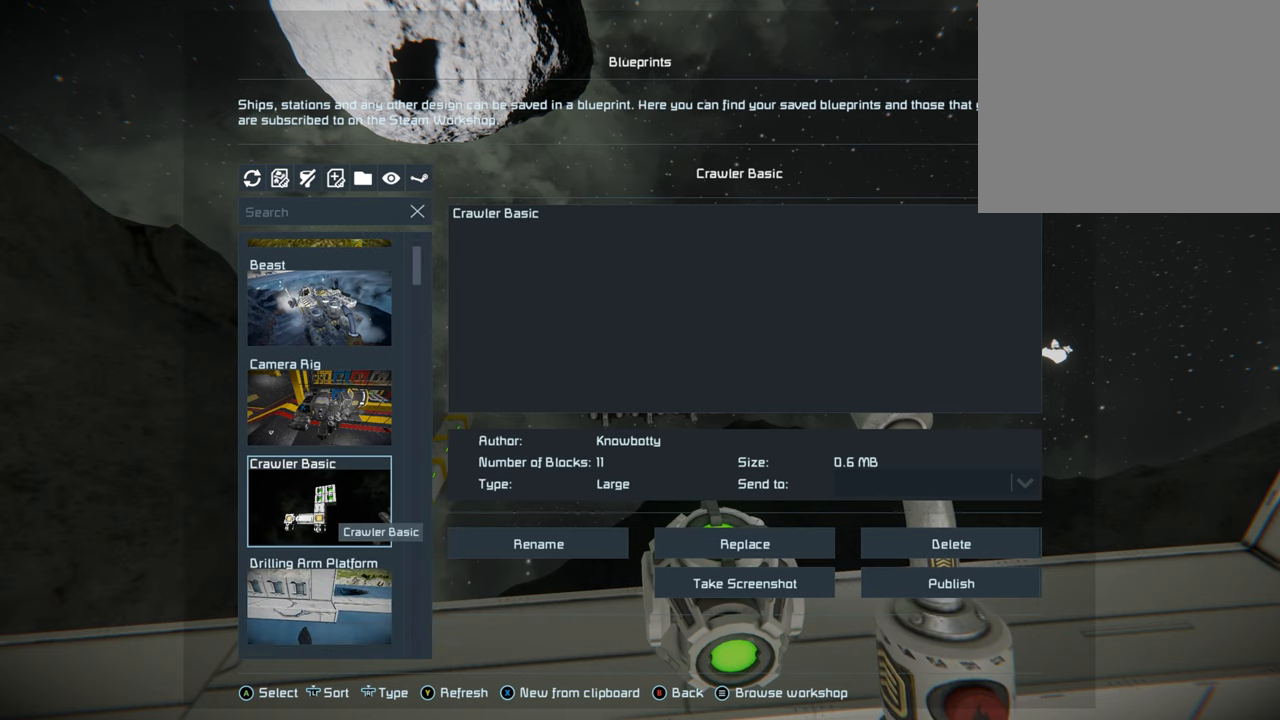
{"buttons": [], "left_stick": "center", "right_stick": "center", "events": [[333, "A", "down"], [417, "A", "up"]]}
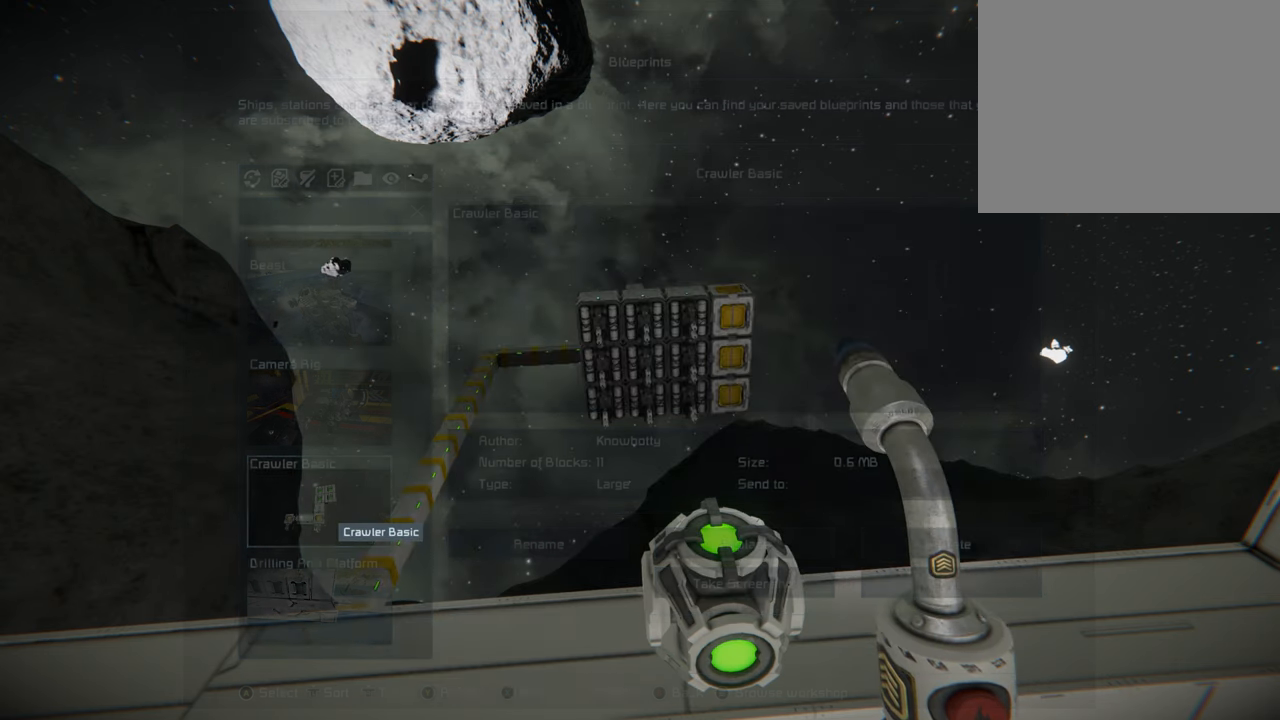
{"buttons": [], "left_stick": "center", "right_stick": "center", "events": []}
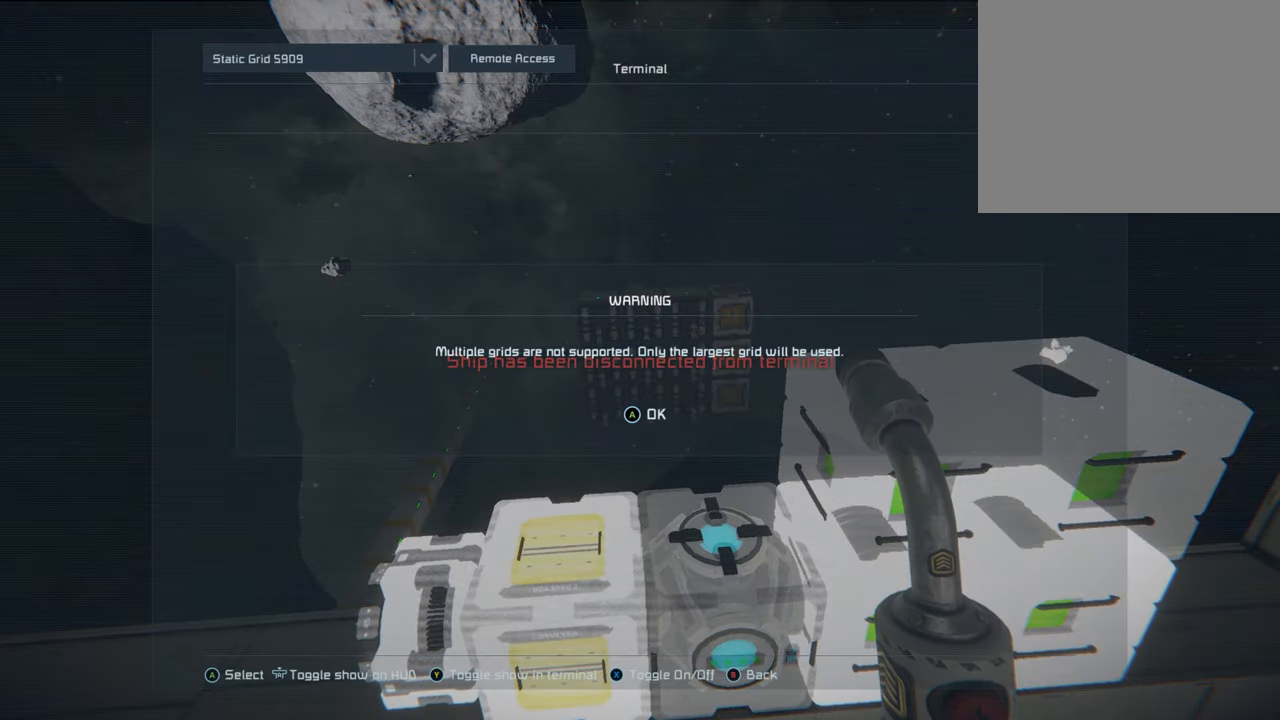
{"buttons": ["B"], "left_stick": "center", "right_stick": "center", "events": [[467, "B", "down"]]}
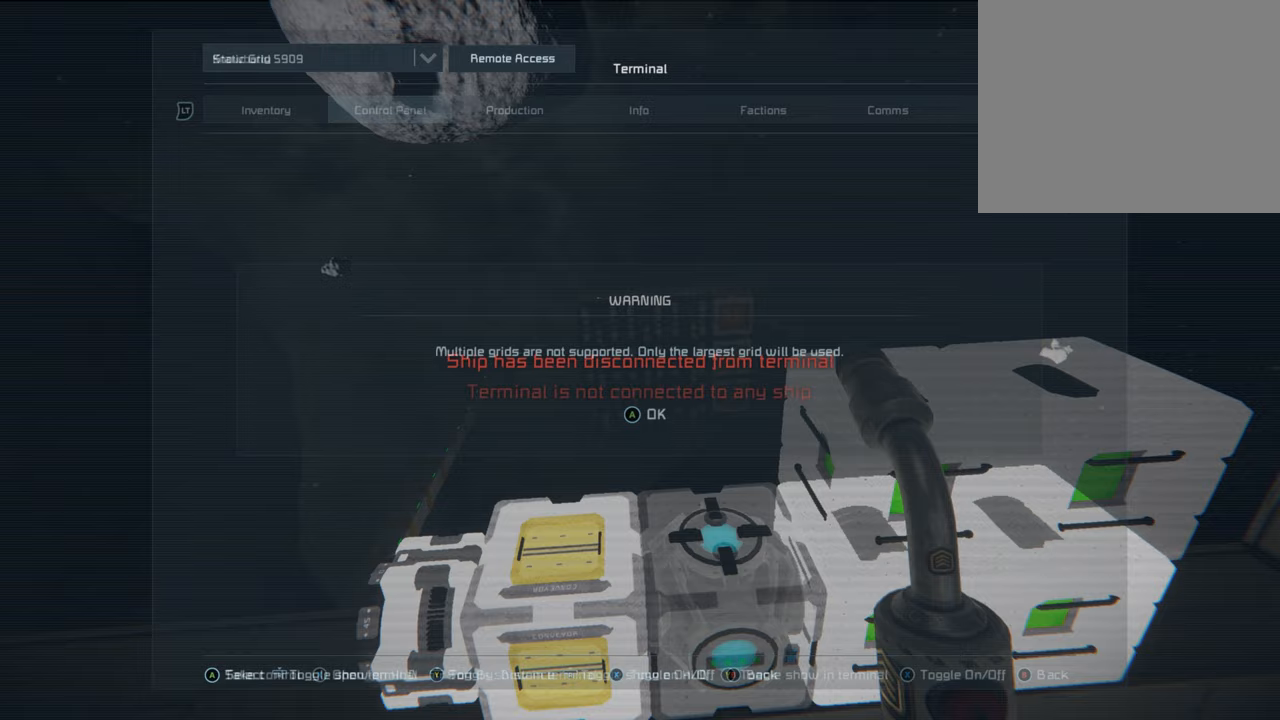
{"buttons": [], "left_stick": "center", "right_stick": "center", "events": [[83, "B", "up"]]}
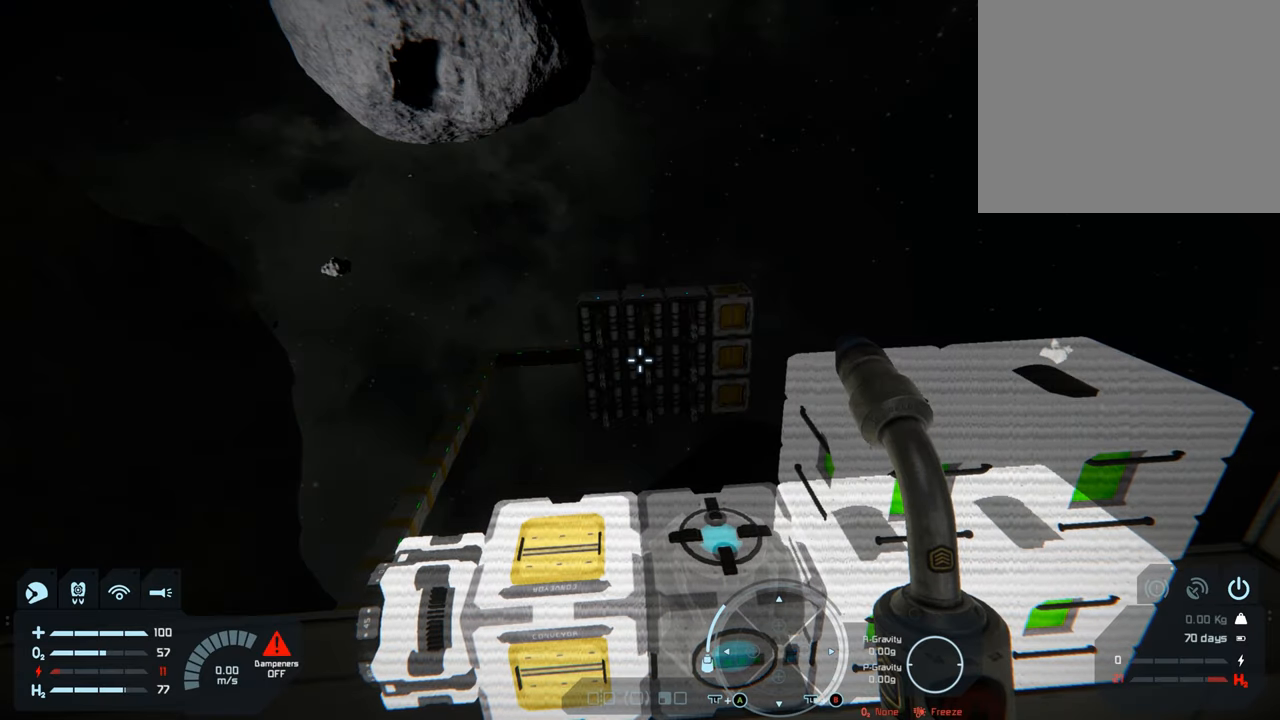
{"buttons": [], "left_stick": "center", "right_stick": "center", "events": []}
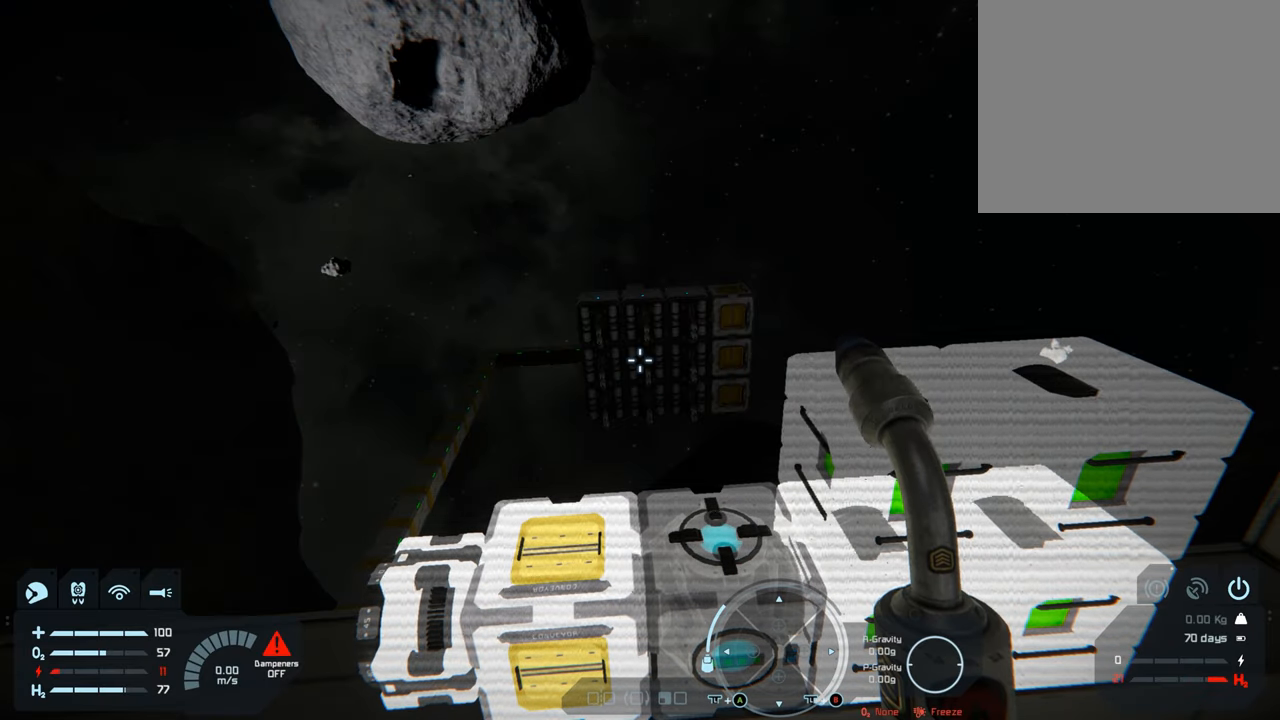
{"buttons": [], "left_stick": "center", "right_stick": "center", "events": []}
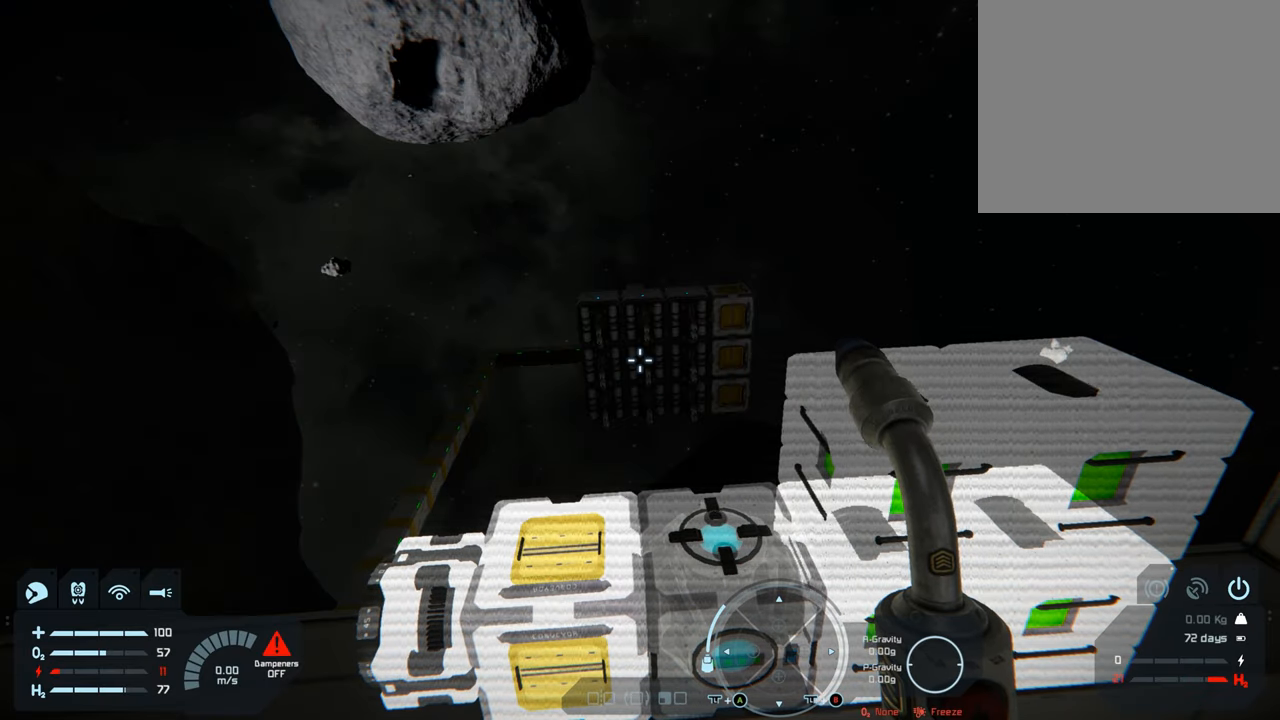
{"buttons": [], "left_stick": "center", "right_stick": "center", "events": []}
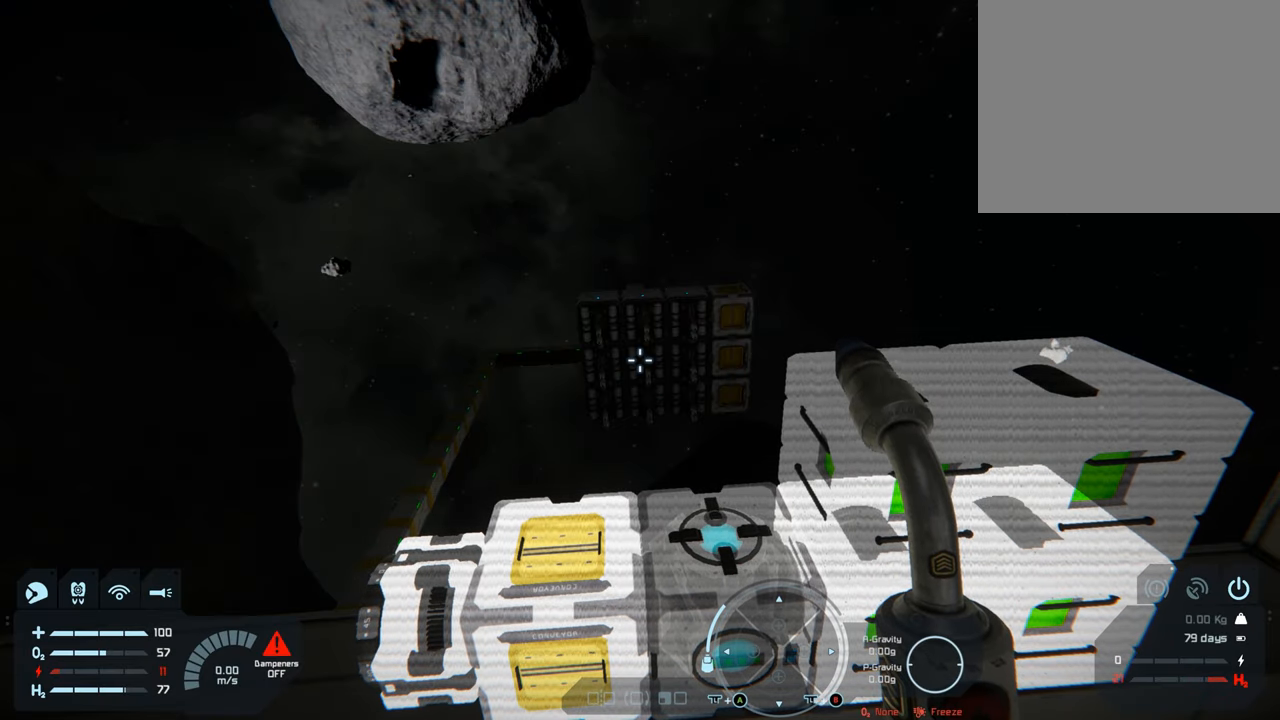
{"buttons": [], "left_stick": "center", "right_stick": "center", "events": [[317, "SELECT", "down"], [500, "SELECT", "up"]]}
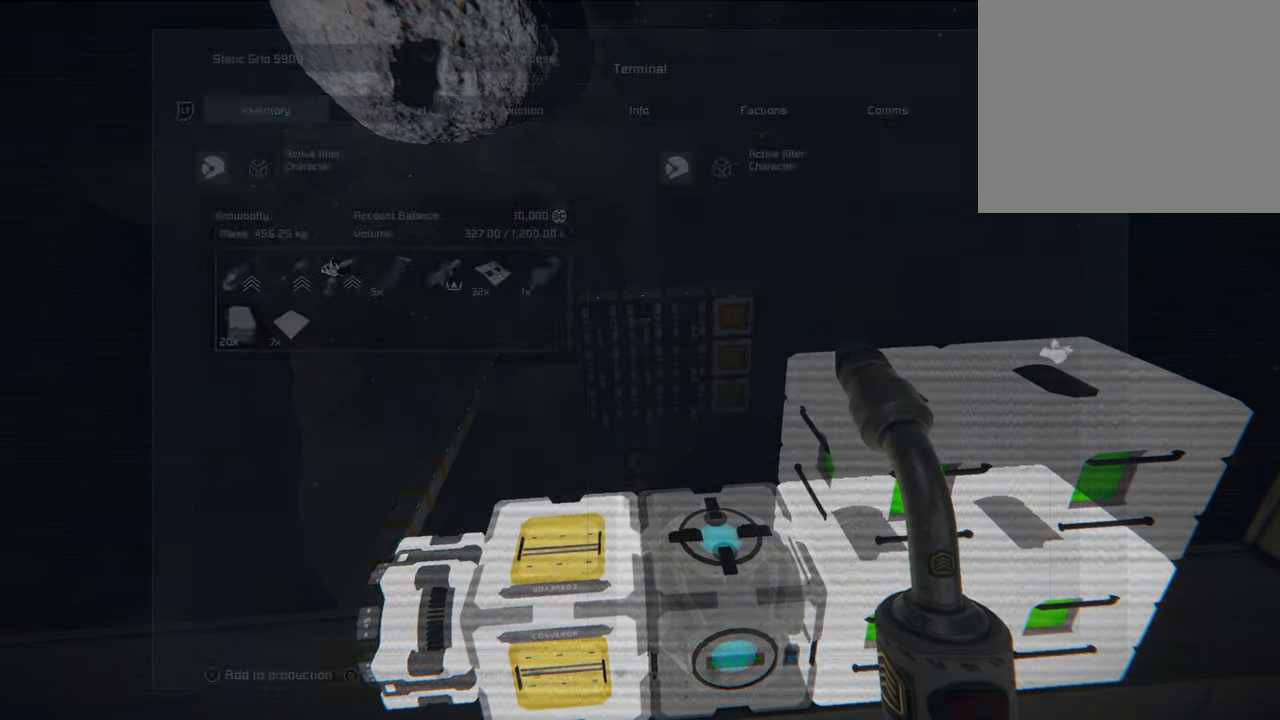
{"buttons": [], "left_stick": "center", "right_stick": "center", "events": []}
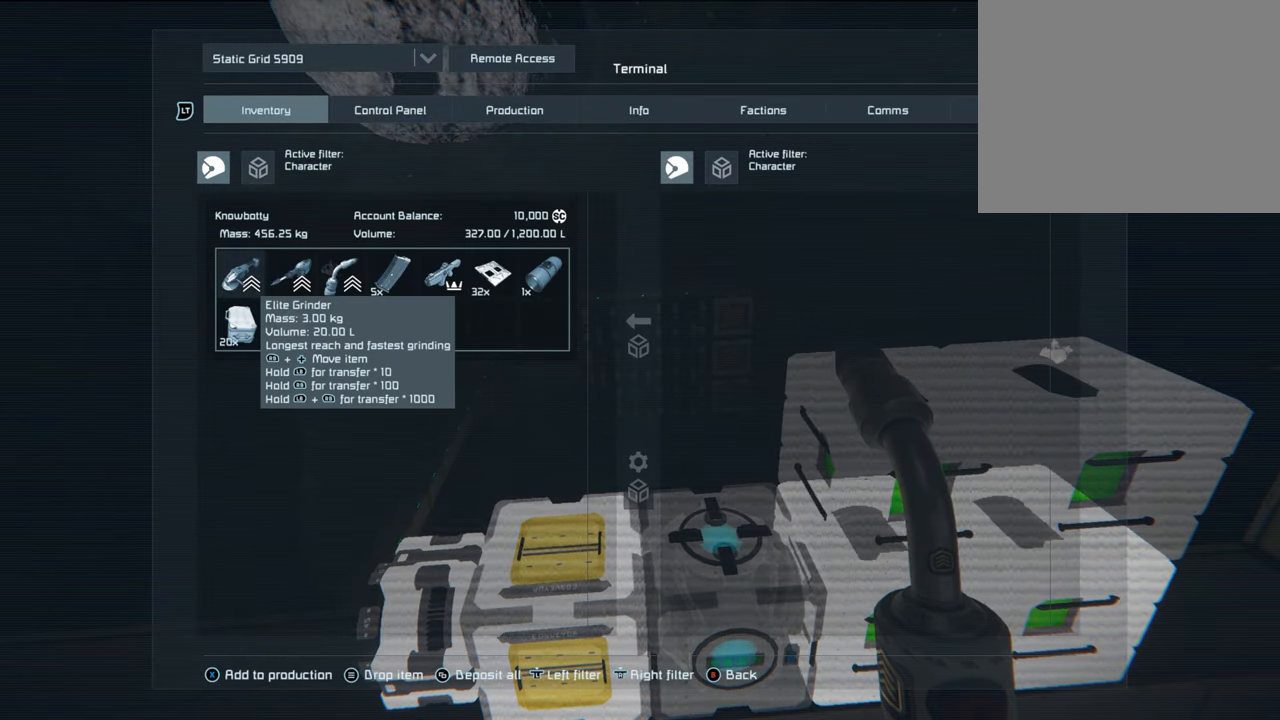
{"buttons": ["DPAD_RIGHT"], "left_stick": "center", "right_stick": "center", "events": [[400, "DPAD_RIGHT", "down"]]}
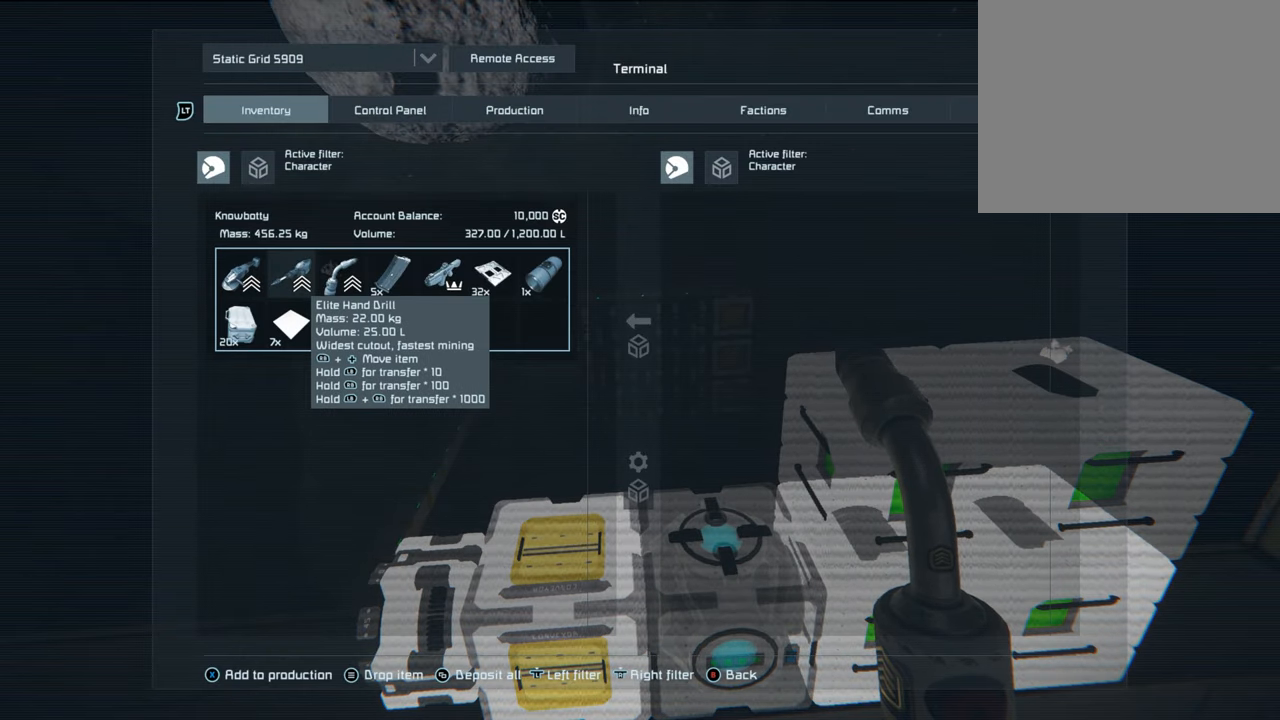
{"buttons": [], "left_stick": "center", "right_stick": "center", "events": [[67, "DPAD_RIGHT", "up"]]}